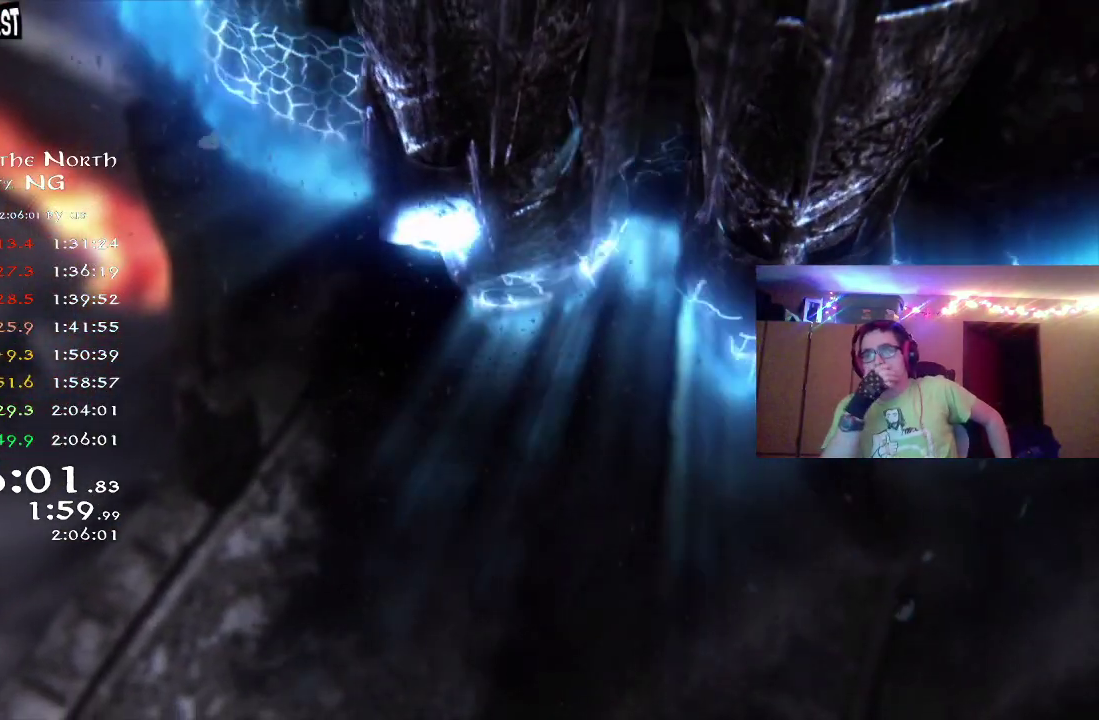
Gameplay with a controller (Xbox layout); each line is a JSON object with the inputs held at the frame after it (dt_ms = milliseconds from this image to that frame). "button_events" lists button changes between this image and that frame as [ms after this image, input, new state], when the widget could be followed in between (sticks are given only as held states). Not read: R1.
{"dt_ms": 700, "buttons": ["L2"], "left_stick": "center", "right_stick": "center", "button_events": [[433, "L2", "down"]]}
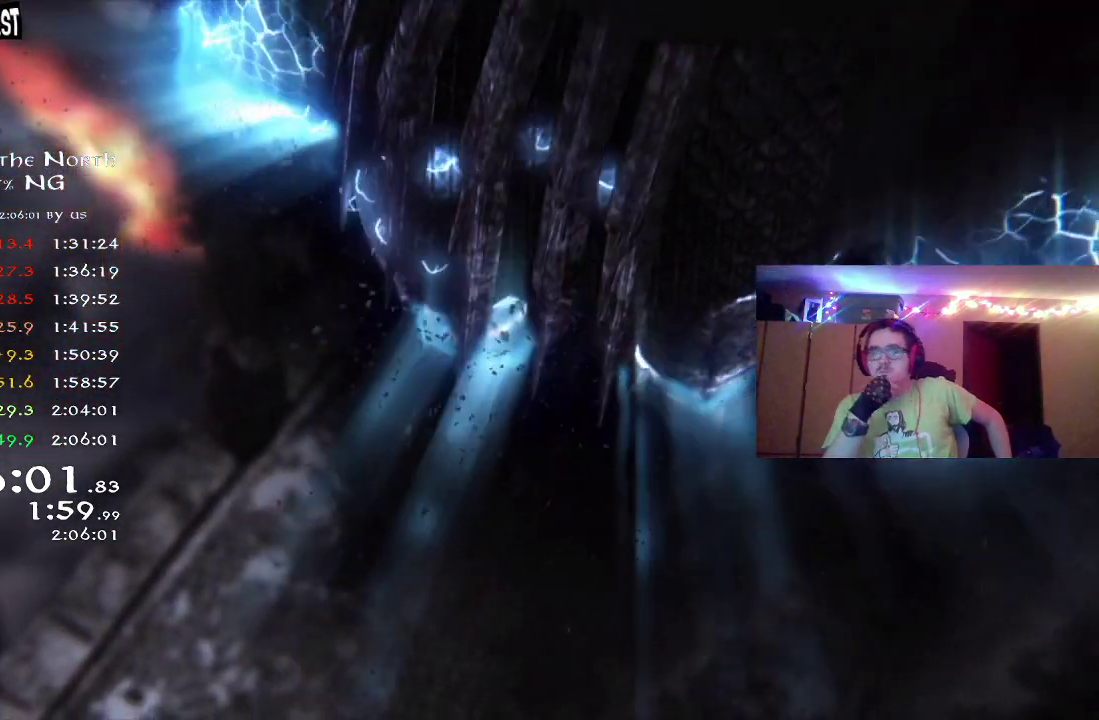
{"dt_ms": 400, "buttons": [], "left_stick": "center", "right_stick": "center", "button_events": [[100, "L2", "up"]]}
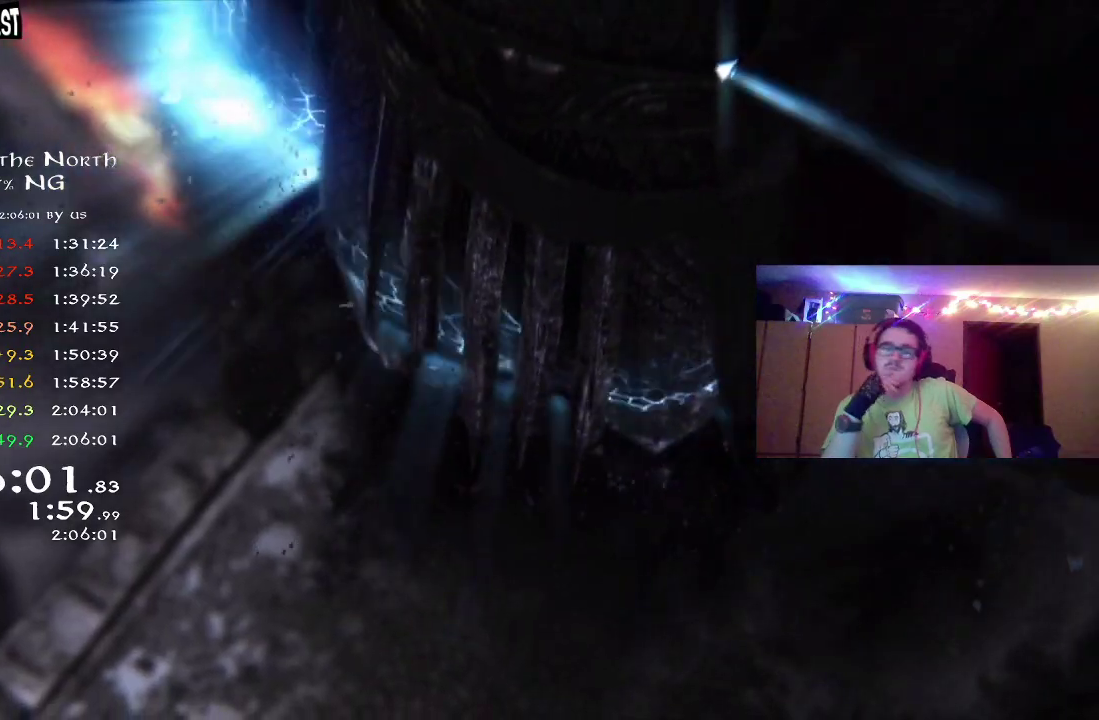
{"dt_ms": 600, "buttons": [], "left_stick": "center", "right_stick": "center", "button_events": []}
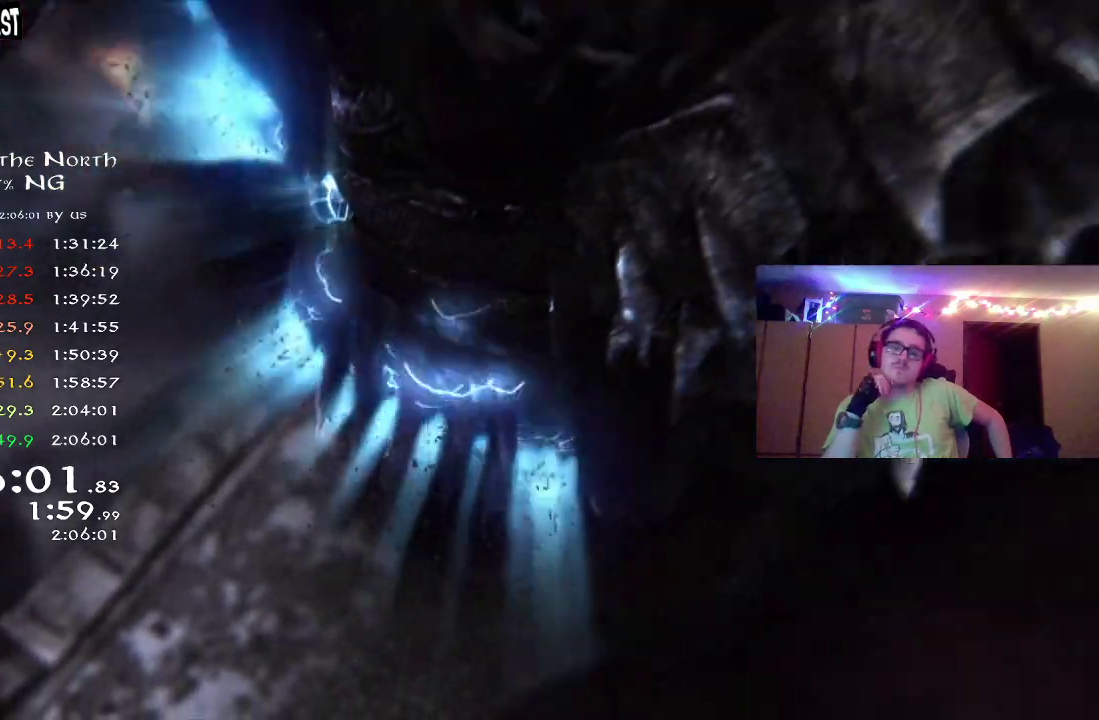
{"dt_ms": 400, "buttons": [], "left_stick": "center", "right_stick": "center", "button_events": []}
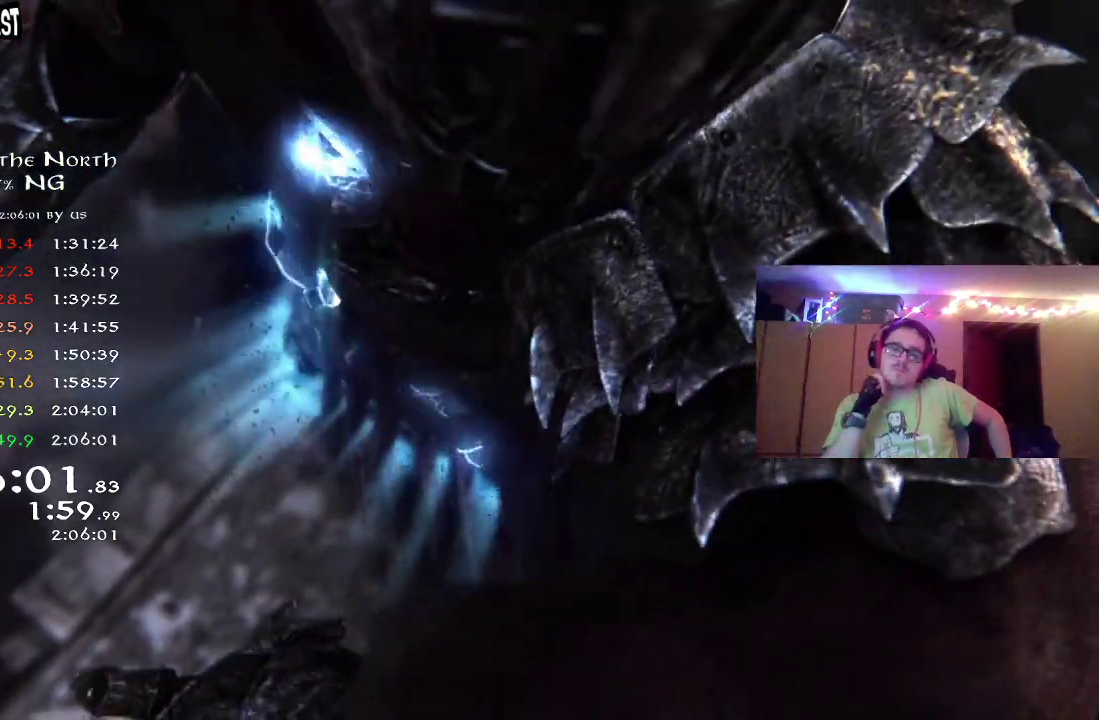
{"dt_ms": 500, "buttons": [], "left_stick": "center", "right_stick": "center", "button_events": []}
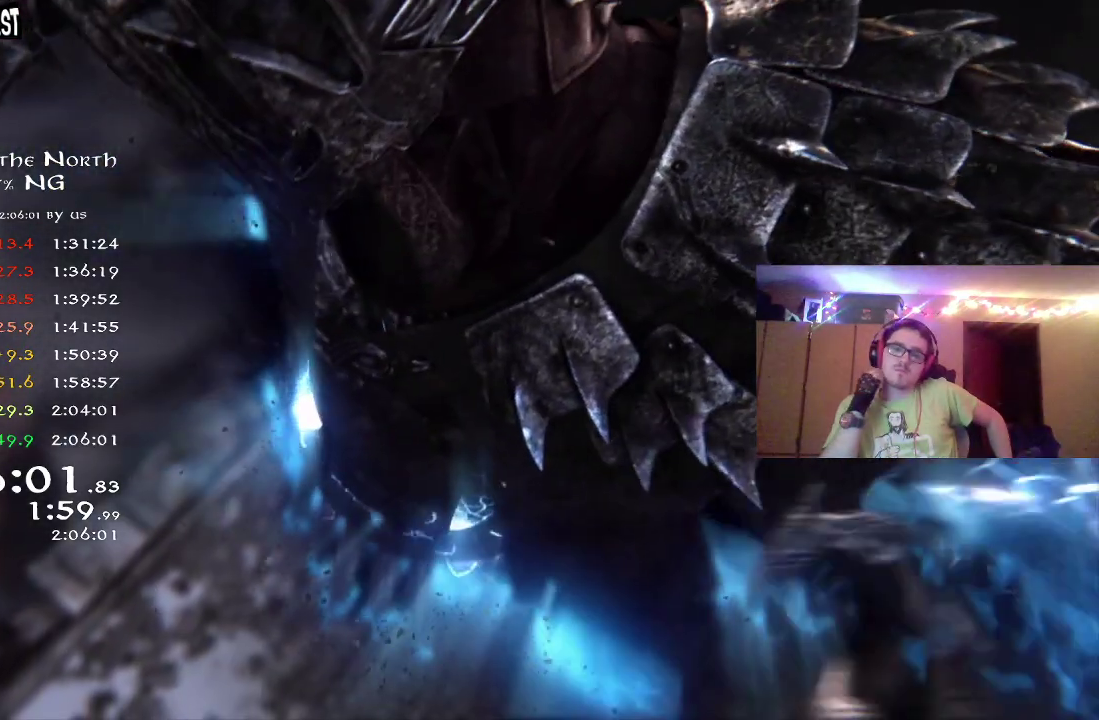
{"dt_ms": 600, "buttons": [], "left_stick": "center", "right_stick": "center", "button_events": []}
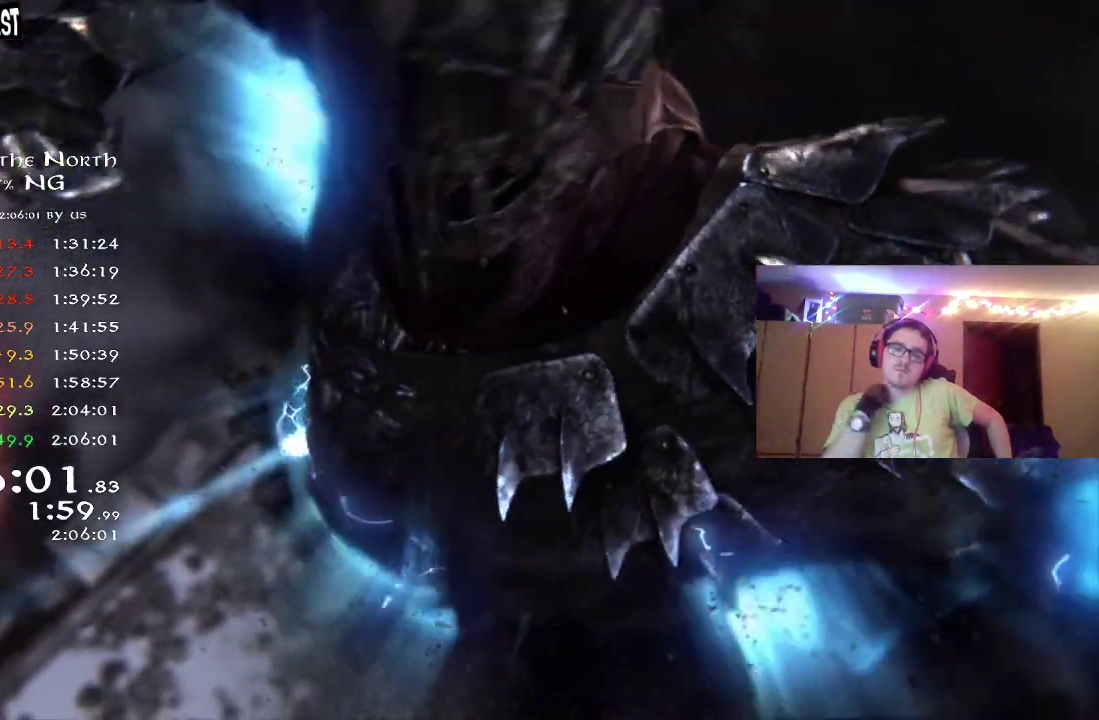
{"dt_ms": 400, "buttons": ["L2"], "left_stick": "center", "right_stick": "center", "button_events": [[400, "L2", "down"]]}
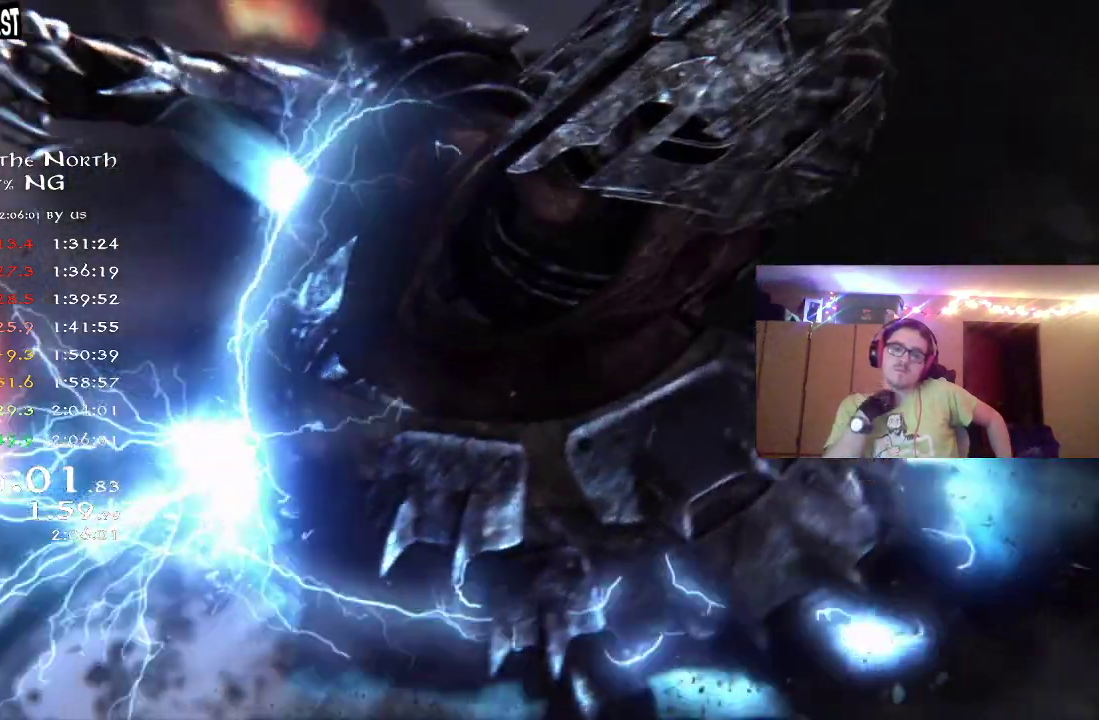
{"dt_ms": 500, "buttons": ["L2"], "left_stick": "center", "right_stick": "center", "button_events": [[233, "L2", "up"], [317, "L2", "down"]]}
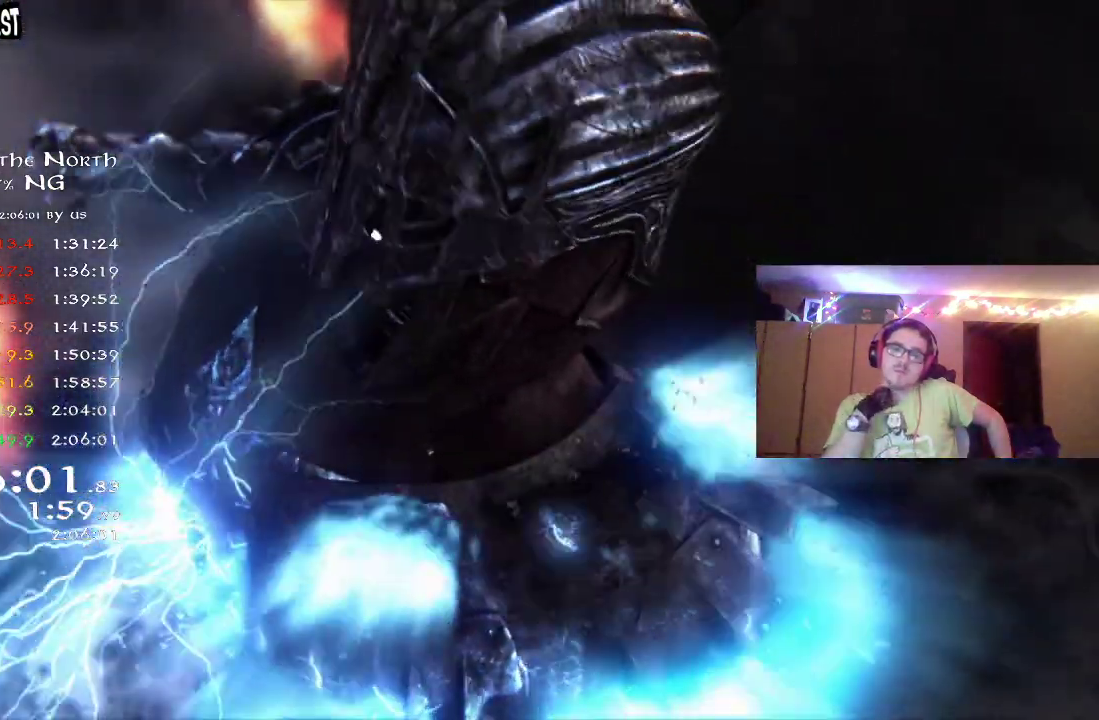
{"dt_ms": 700, "buttons": [], "left_stick": "center", "right_stick": "center", "button_events": [[150, "L2", "up"]]}
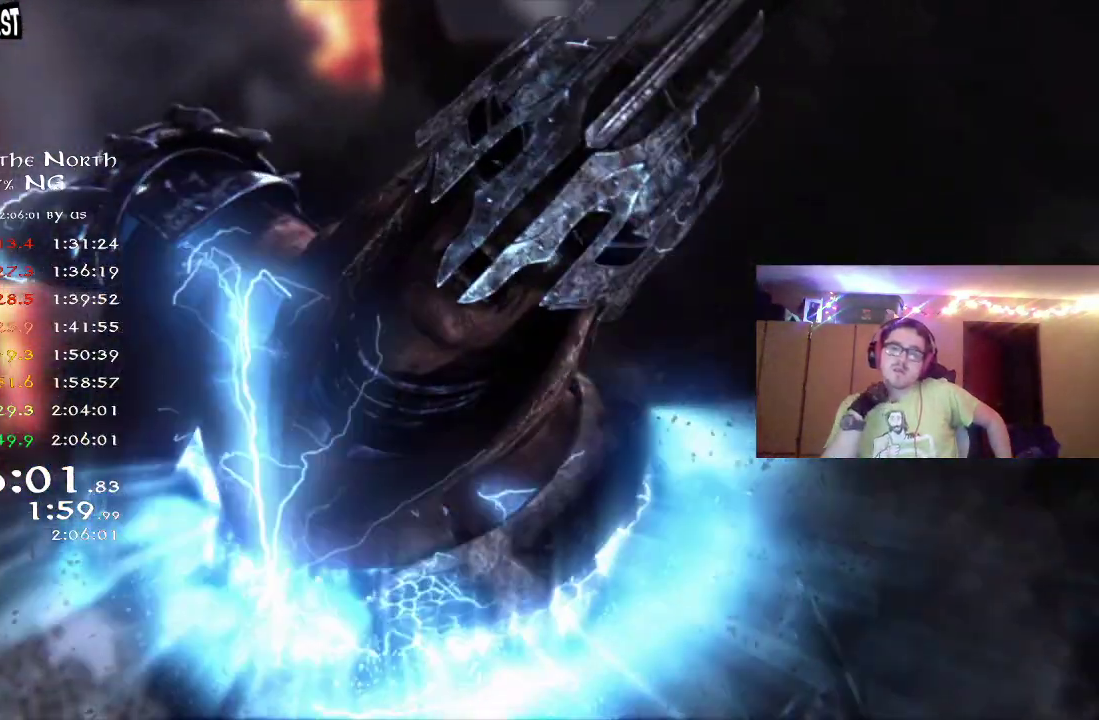
{"dt_ms": 300, "buttons": [], "left_stick": "center", "right_stick": "center", "button_events": []}